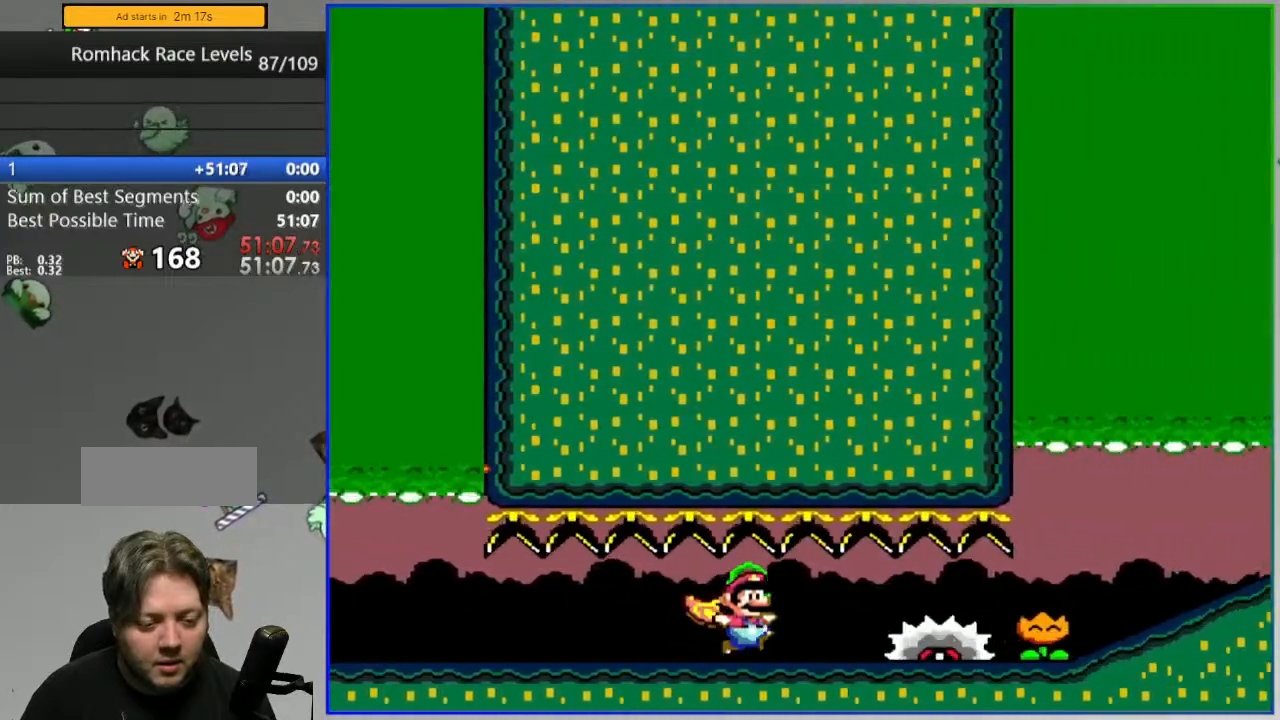
Gameplay with a controller (Nintendo layout); each line is a JSON object with the inputs held at the frame after it (dt_ms = milliseconds from this image to that frame). "events" lists button and stick changes between this image and that frame as [ms after this image, input, new state], when the widget could be followed in between. Not read: L3 R3.
{"dt_ms": 500, "buttons": ["Y", "DPAD_RIGHT"], "events": [[133, "Y", "down"]]}
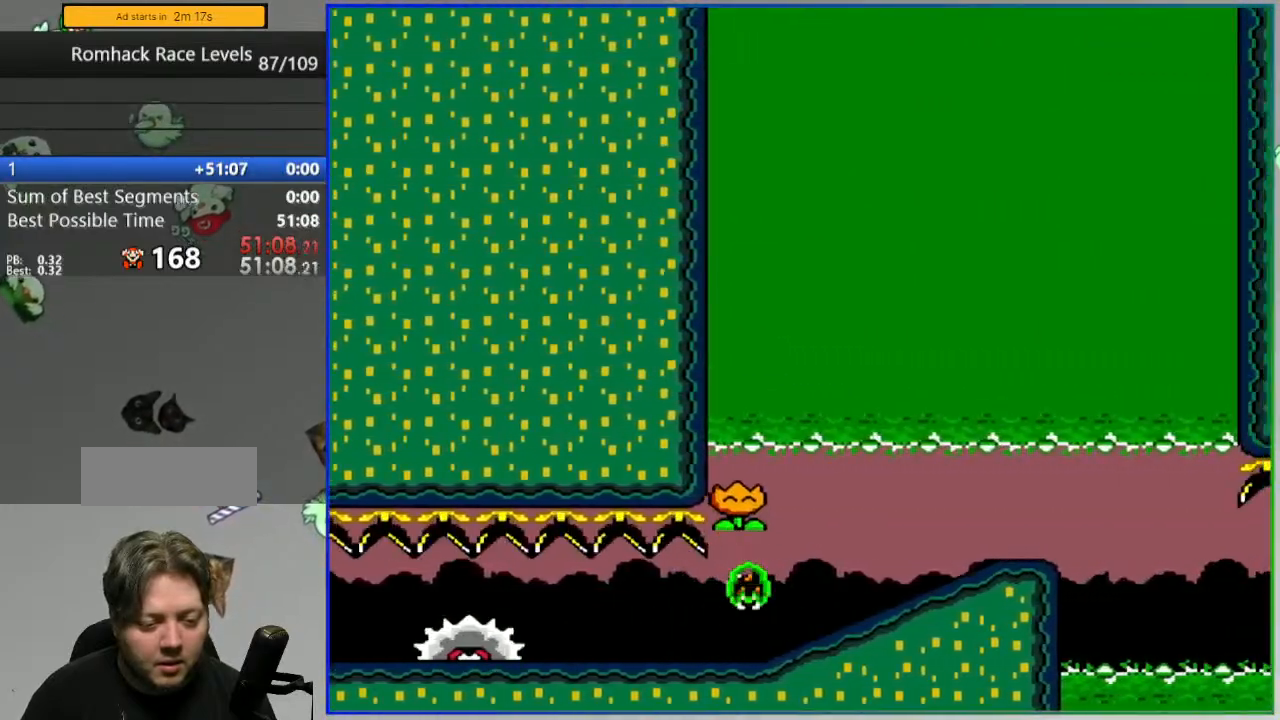
{"dt_ms": 500, "buttons": ["Y"], "events": [[500, "DPAD_RIGHT", "up"]]}
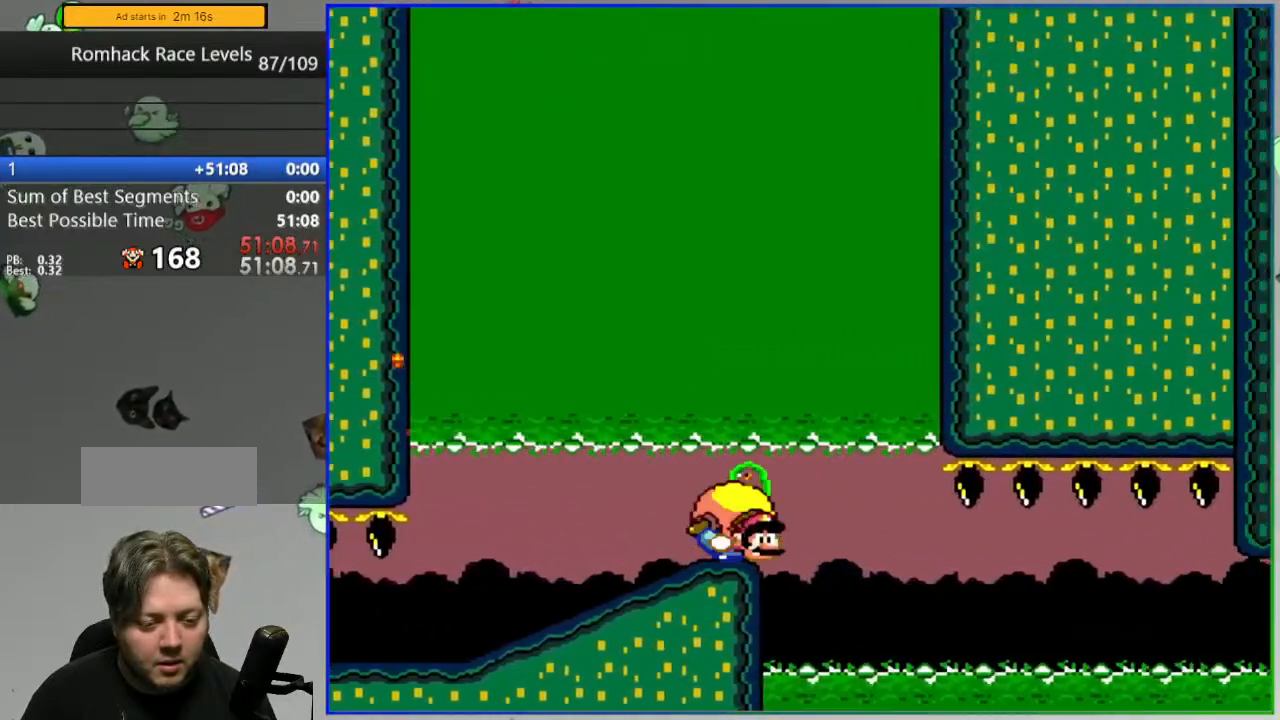
{"dt_ms": 500, "buttons": ["Y", "DPAD_LEFT"], "events": [[117, "DPAD_LEFT", "down"]]}
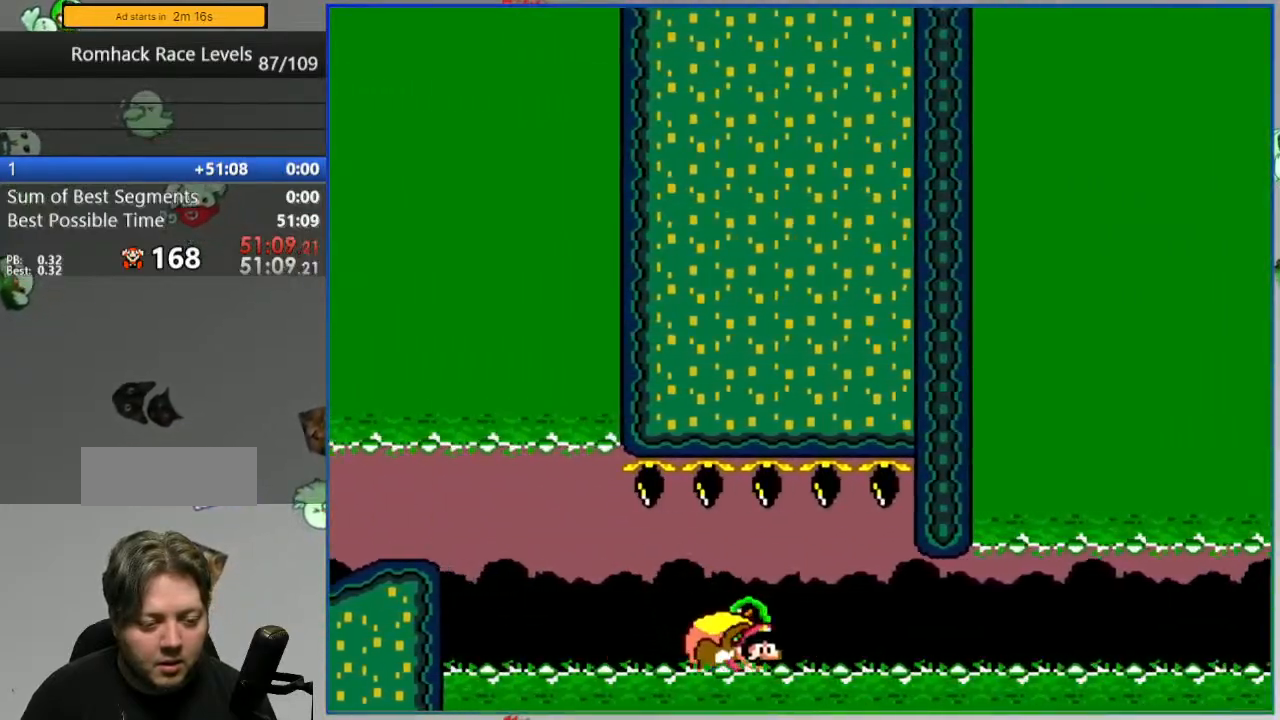
{"dt_ms": 500, "buttons": ["B", "Y", "DPAD_LEFT"], "events": [[383, "B", "down"]]}
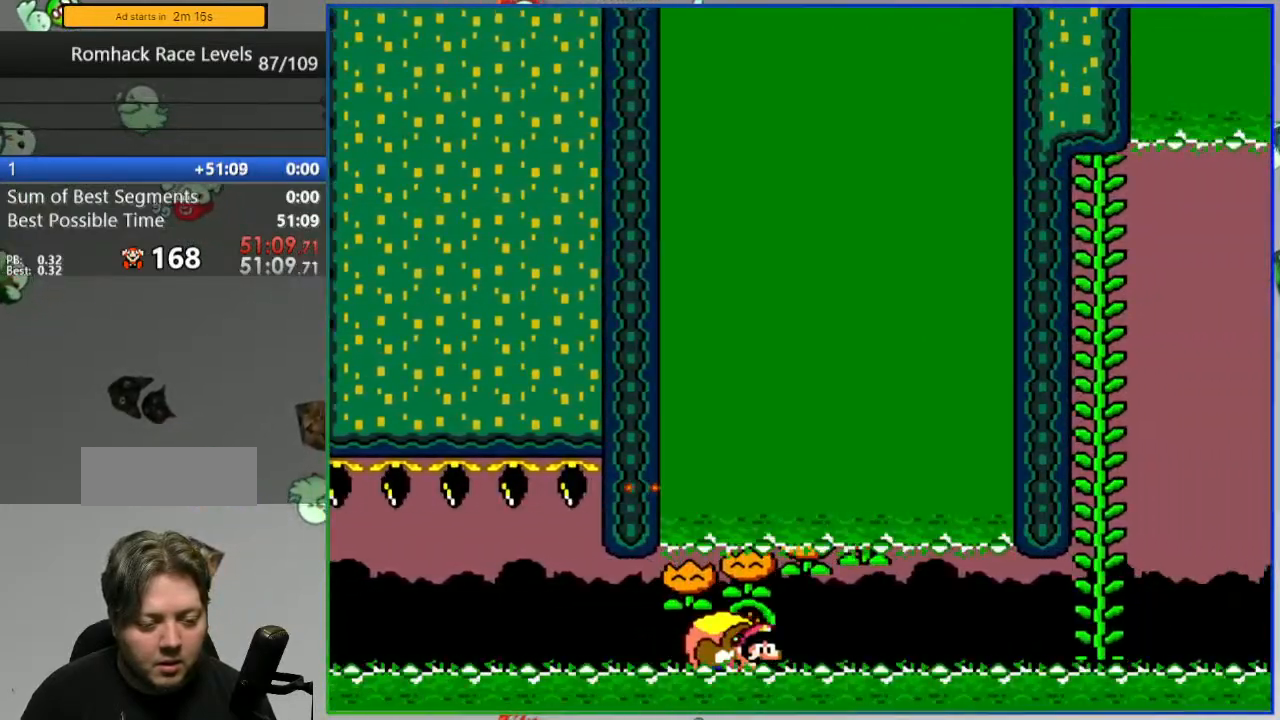
{"dt_ms": 500, "buttons": ["B", "Y", "DPAD_UP"], "events": [[300, "DPAD_UP", "down"], [333, "DPAD_LEFT", "up"]]}
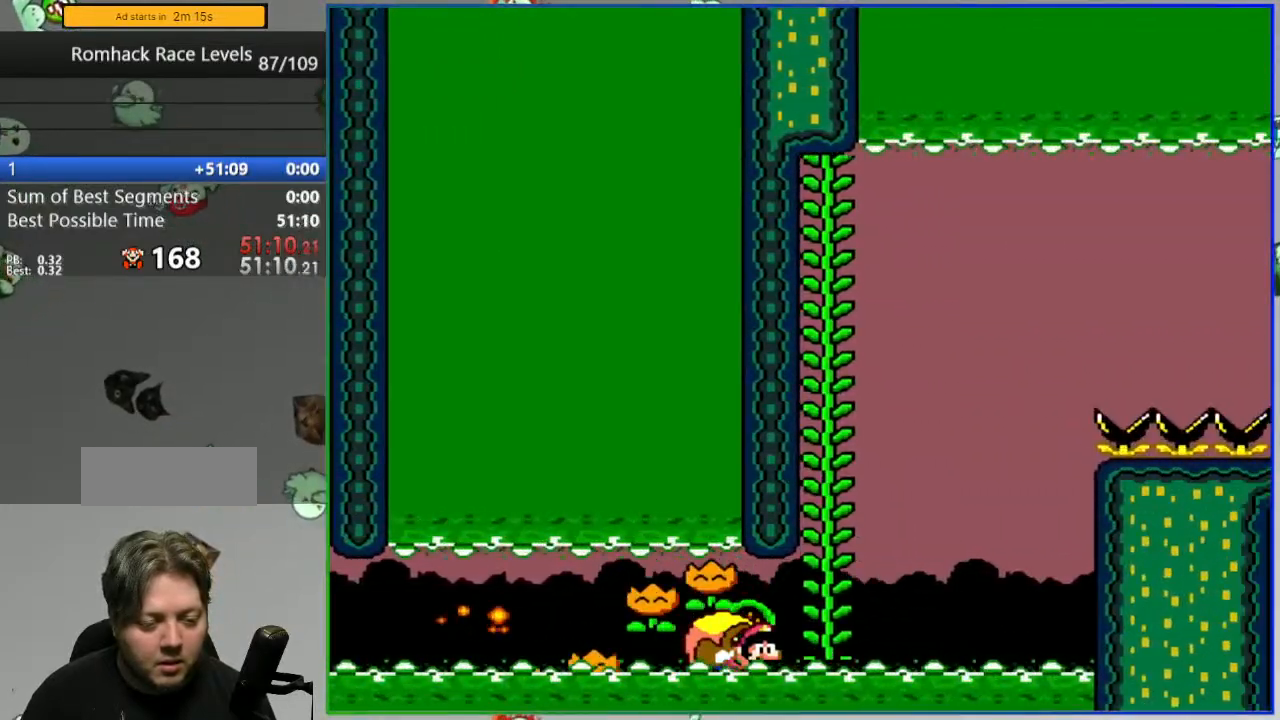
{"dt_ms": 1000, "buttons": ["B", "Y"]}
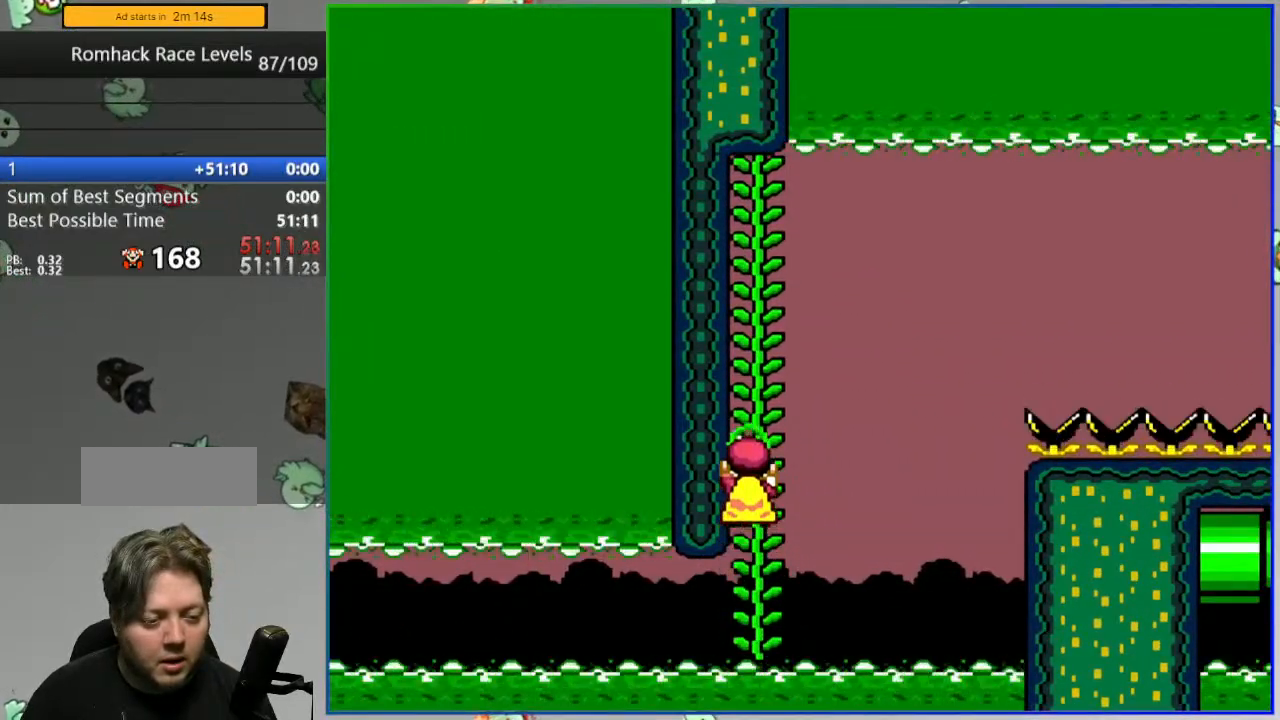
{"dt_ms": 500, "buttons": ["Y"], "events": [[433, "B", "up"]]}
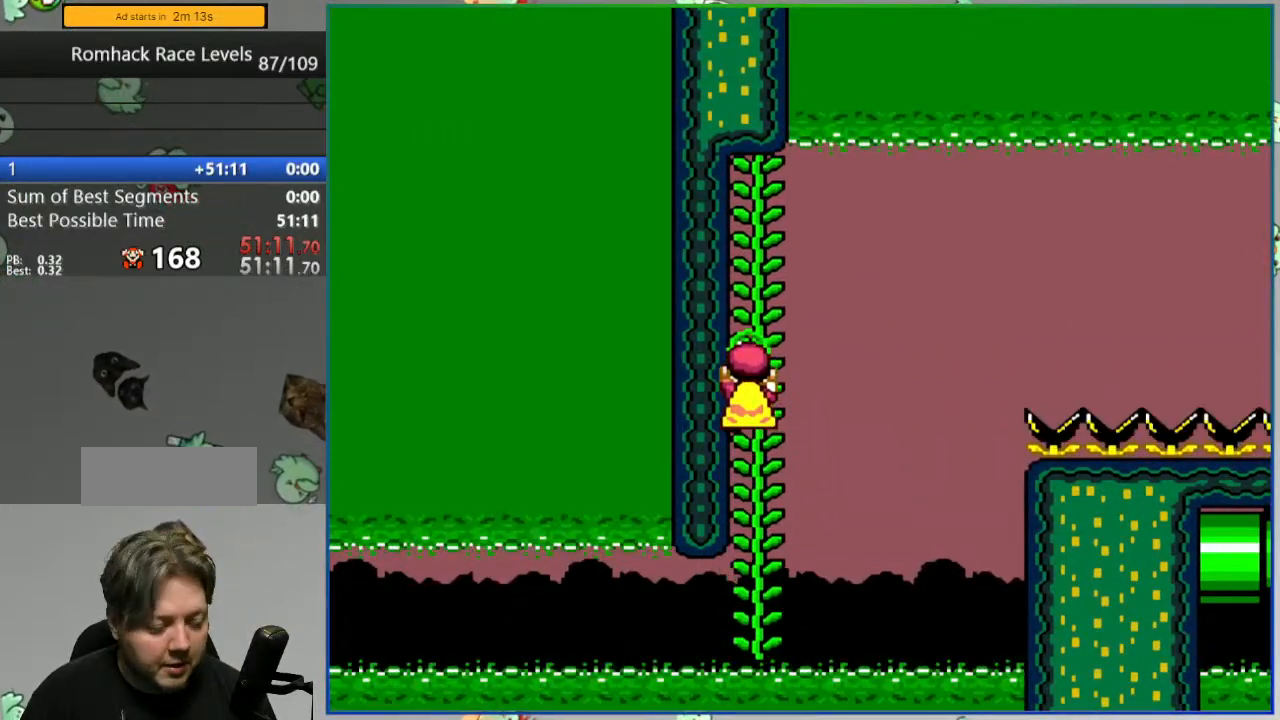
{"dt_ms": 500, "buttons": ["Y"], "events": []}
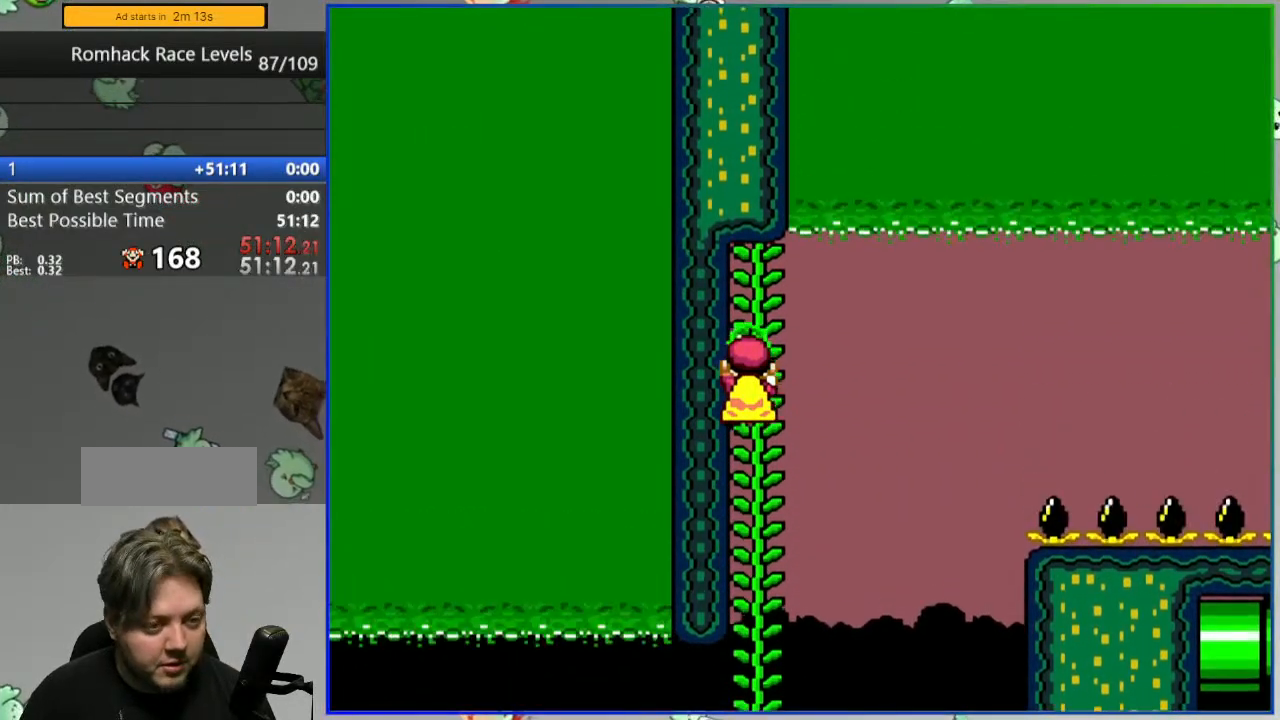
{"dt_ms": 500, "buttons": ["B", "Y", "DPAD_LEFT"], "events": [[300, "START", "down"], [333, "B", "down"], [350, "DPAD_RIGHT", "down"], [433, "DPAD_RIGHT", "up"], [450, "START", "up"], [467, "DPAD_LEFT", "down"]]}
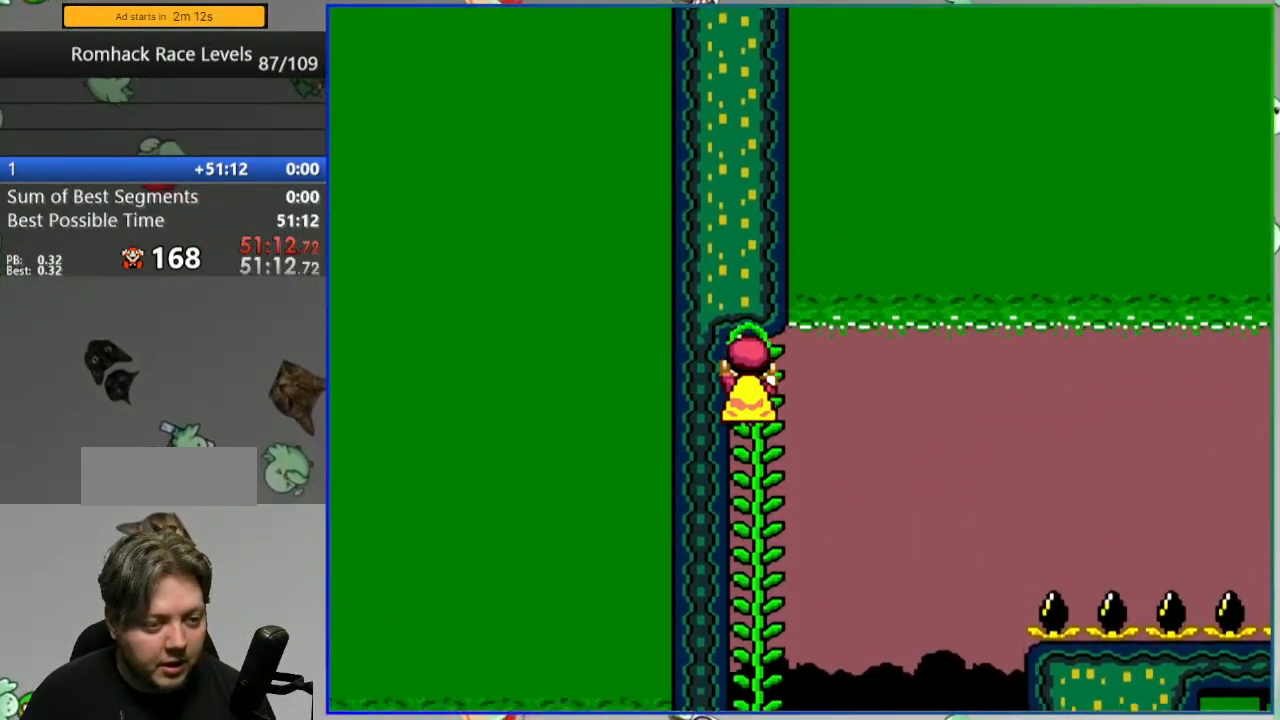
{"dt_ms": 500, "buttons": ["B", "Y", "DPAD_LEFT"]}